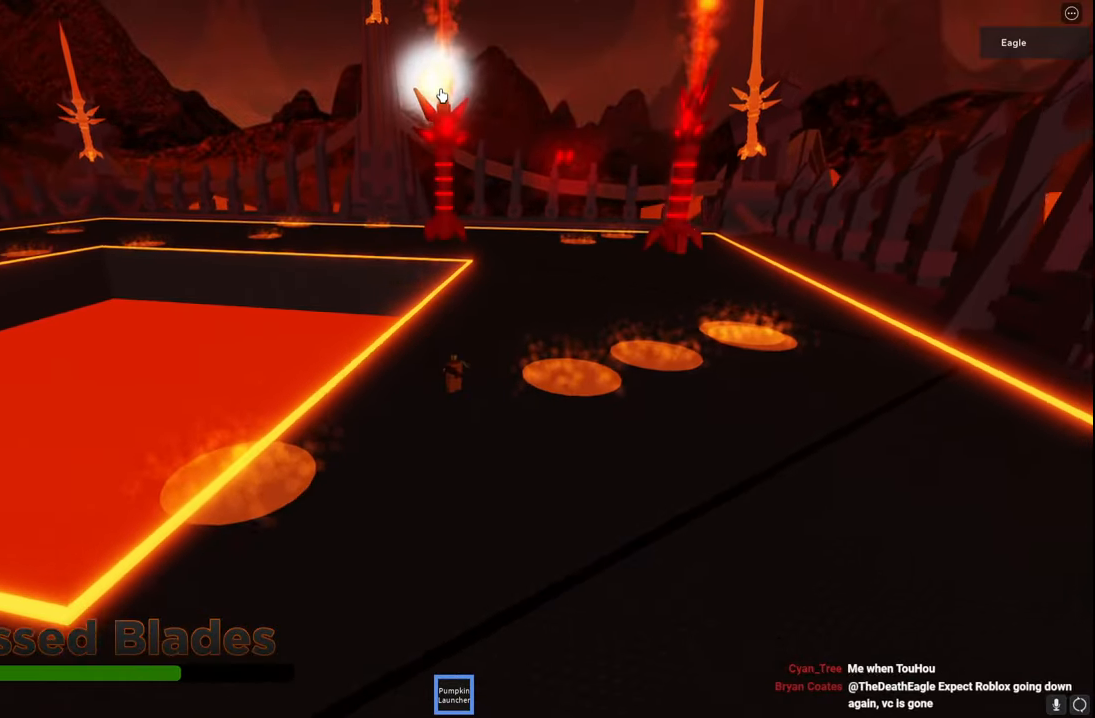
Gameplay with keyboard; each line is a JSON object with the keys held at the frame after it. "events" lists presses ("down") and releases ("up") of "a", "ctrl", "d", "e", "q", "s", "shift", "space" and "w" between this image and that frame as [ms after this image, input, new state], when the widget could be followed in between. No other keys are recorded. Mouse input is not recorded.
{"keys": ["d", "s", "space"], "events": []}
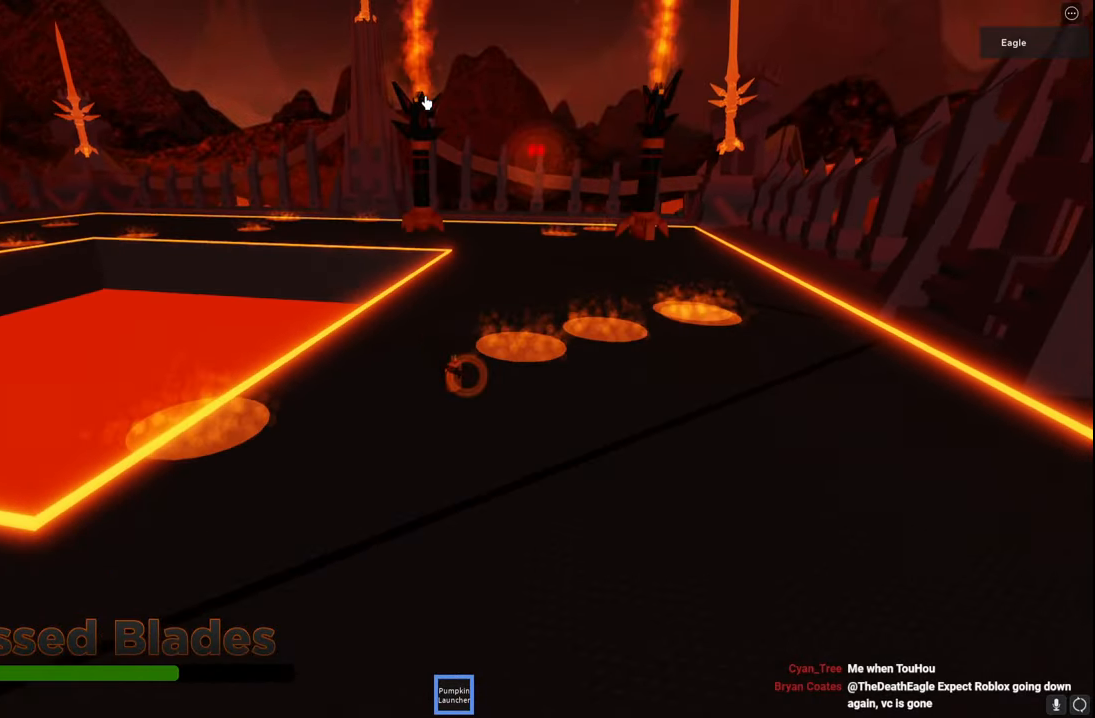
{"keys": ["d", "space"], "events": [[300, "s", "up"]]}
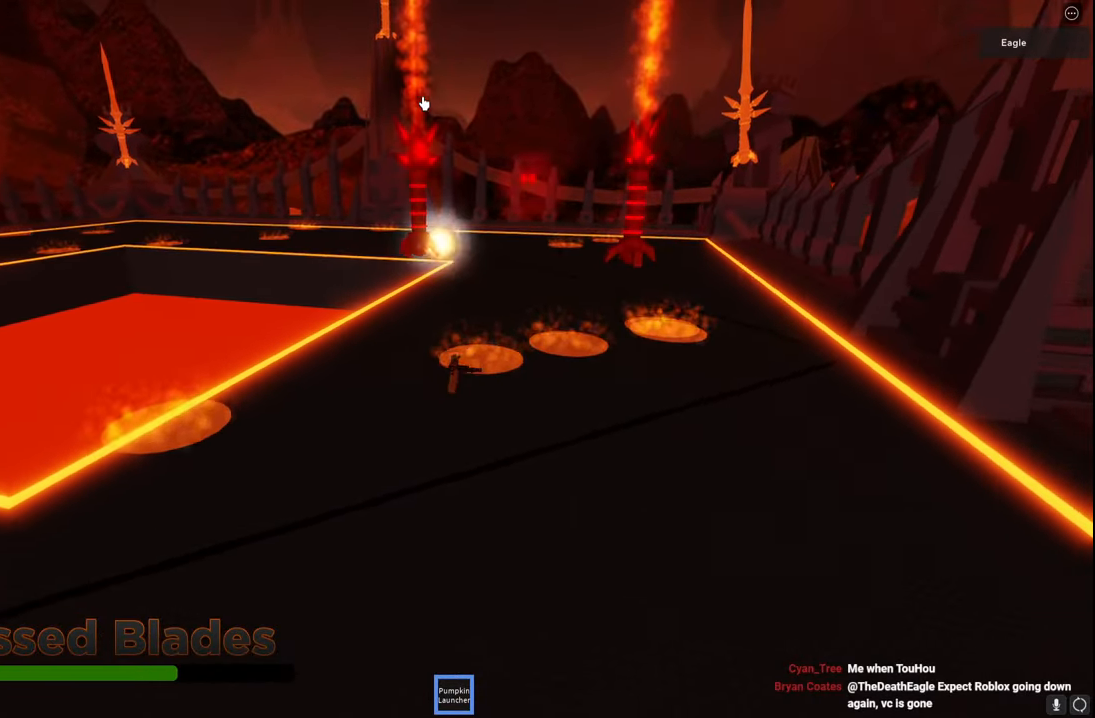
{"keys": ["d", "s", "space"], "events": [[17, "s", "down"]]}
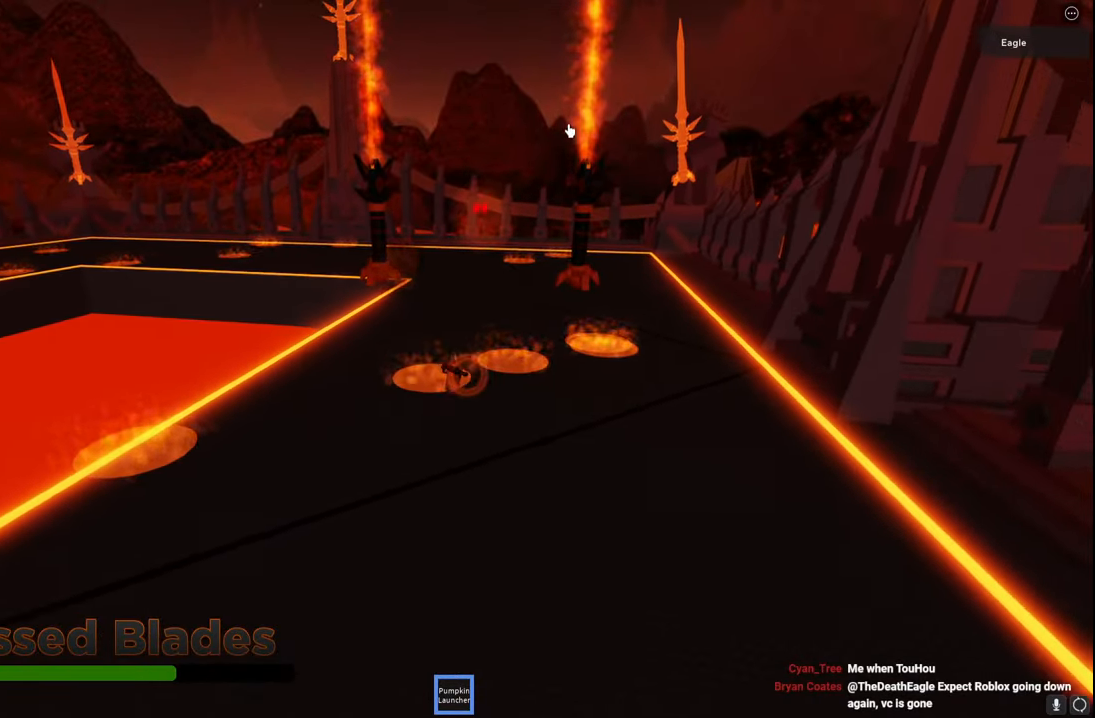
{"keys": ["d", "s", "space"], "events": [[167, "s", "up"], [234, "s", "down"]]}
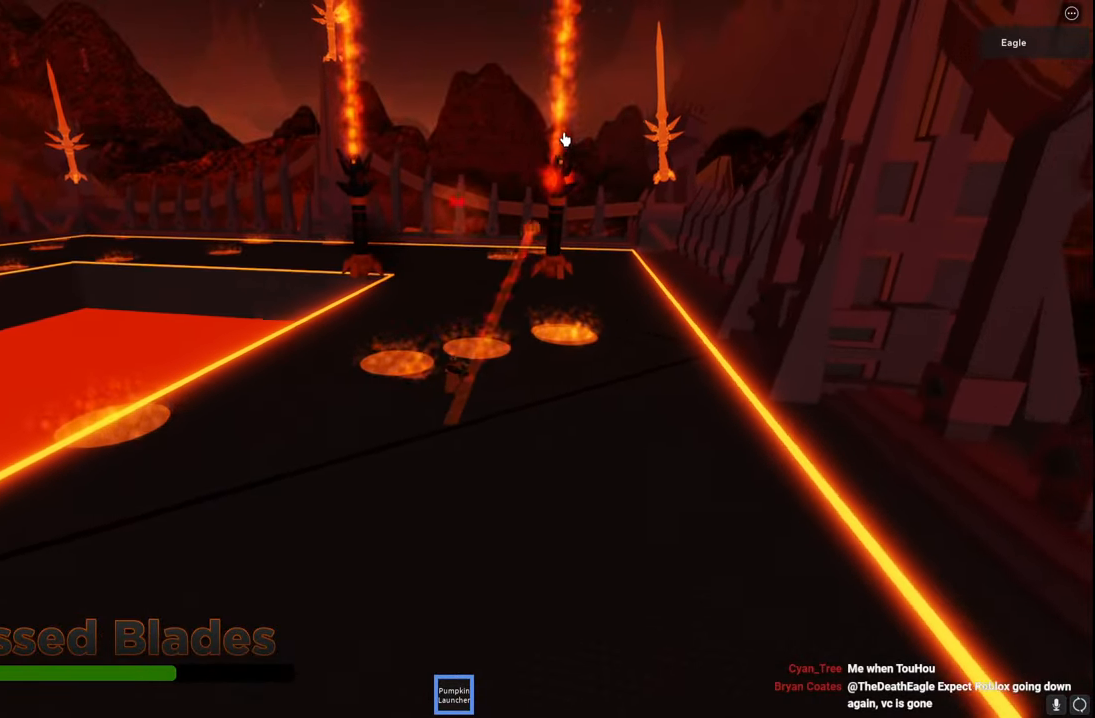
{"keys": ["d", "s", "space"], "events": []}
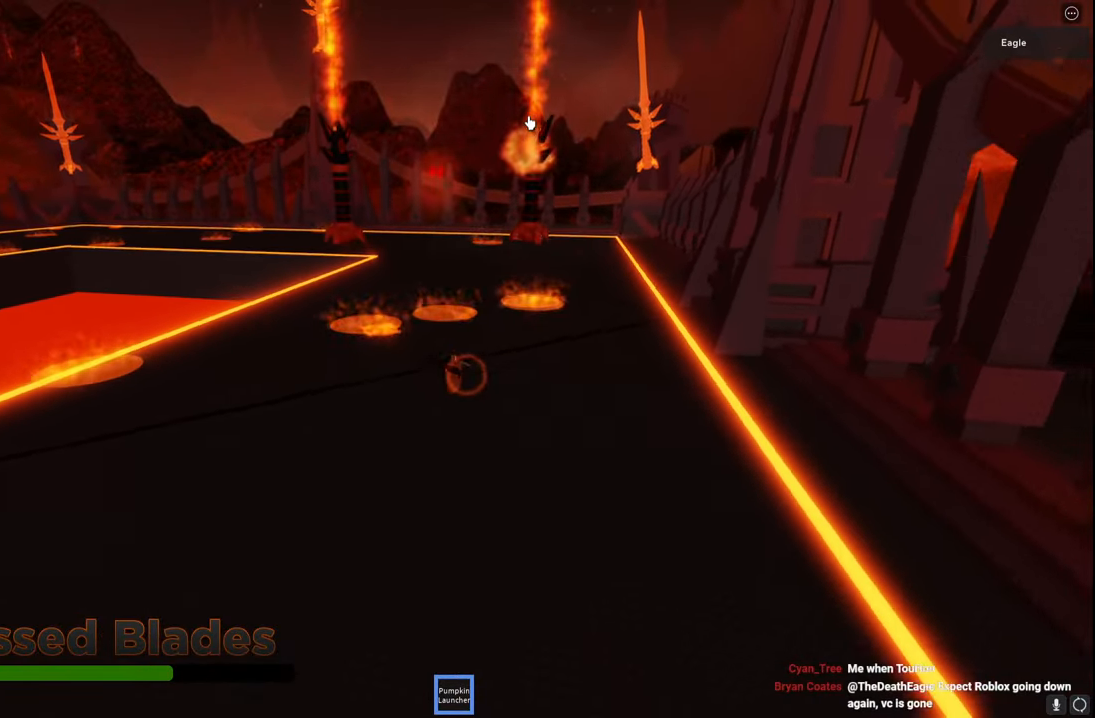
{"keys": ["s", "space"], "events": [[250, "d", "up"]]}
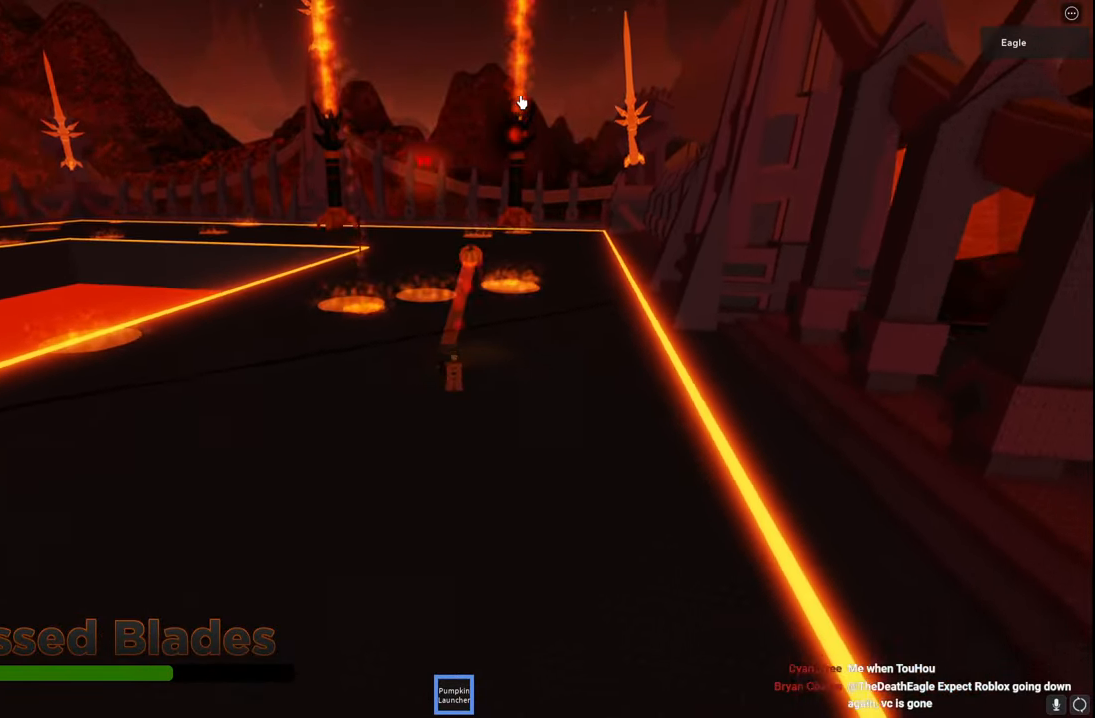
{"keys": ["a", "space", "w"], "events": [[117, "a", "down"], [267, "s", "up"], [500, "w", "down"]]}
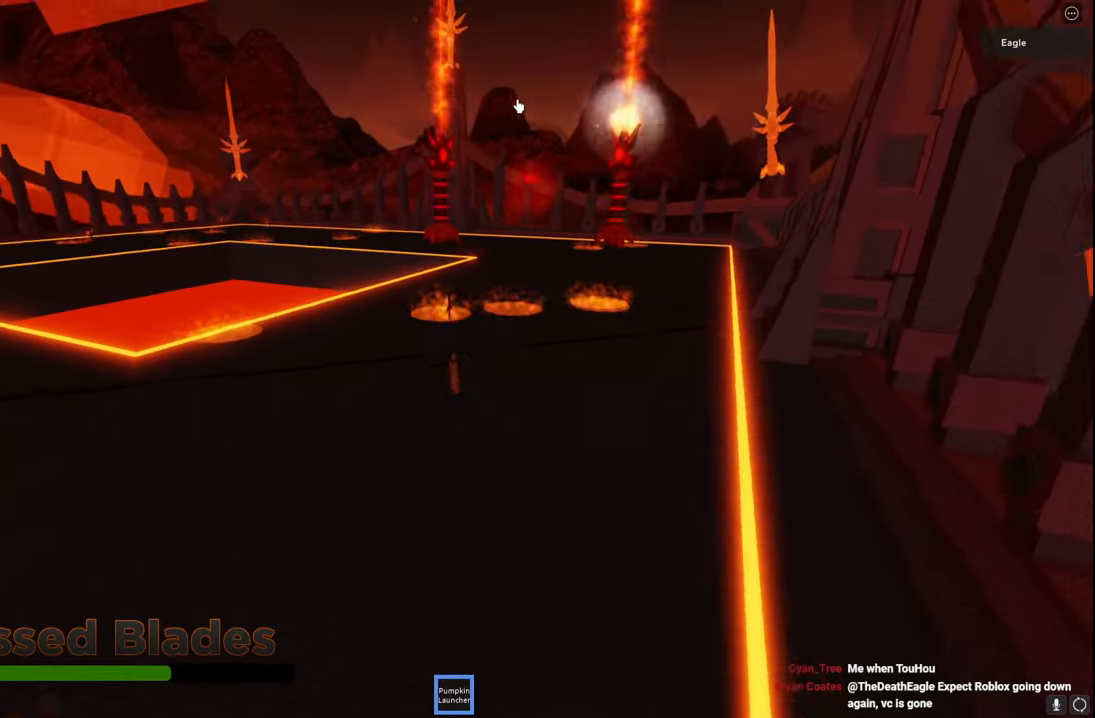
{"keys": ["a", "space", "w"], "events": [[317, "a", "up"], [467, "a", "down"]]}
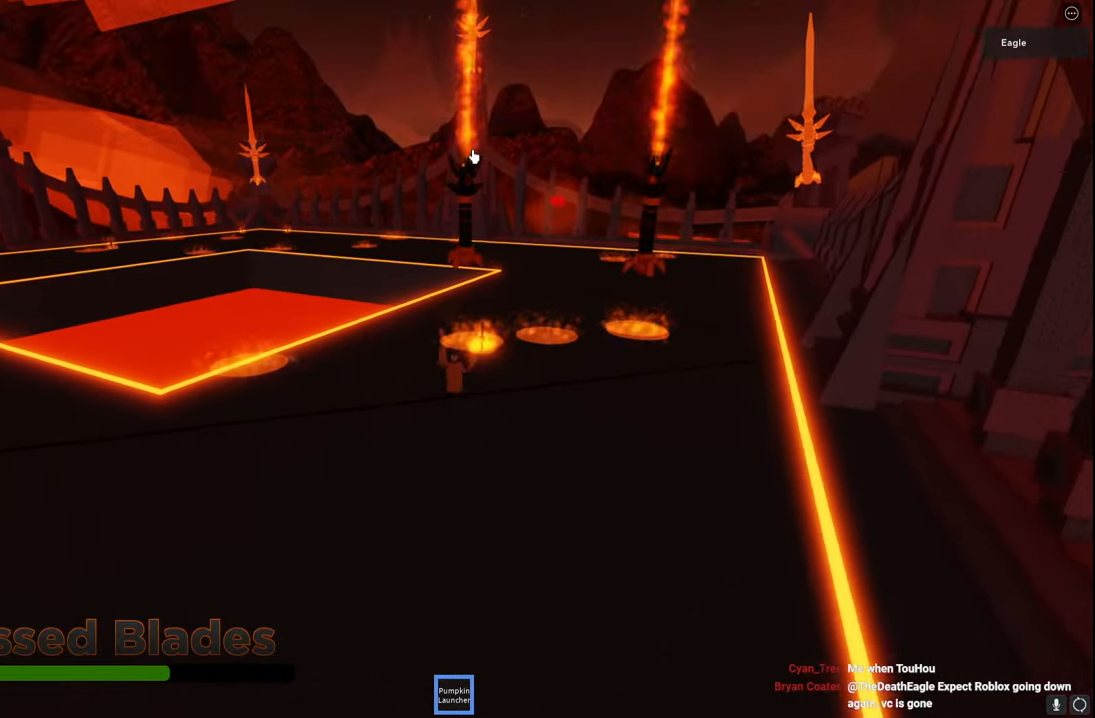
{"keys": ["a", "s", "space"], "events": [[234, "w", "up"], [484, "s", "down"]]}
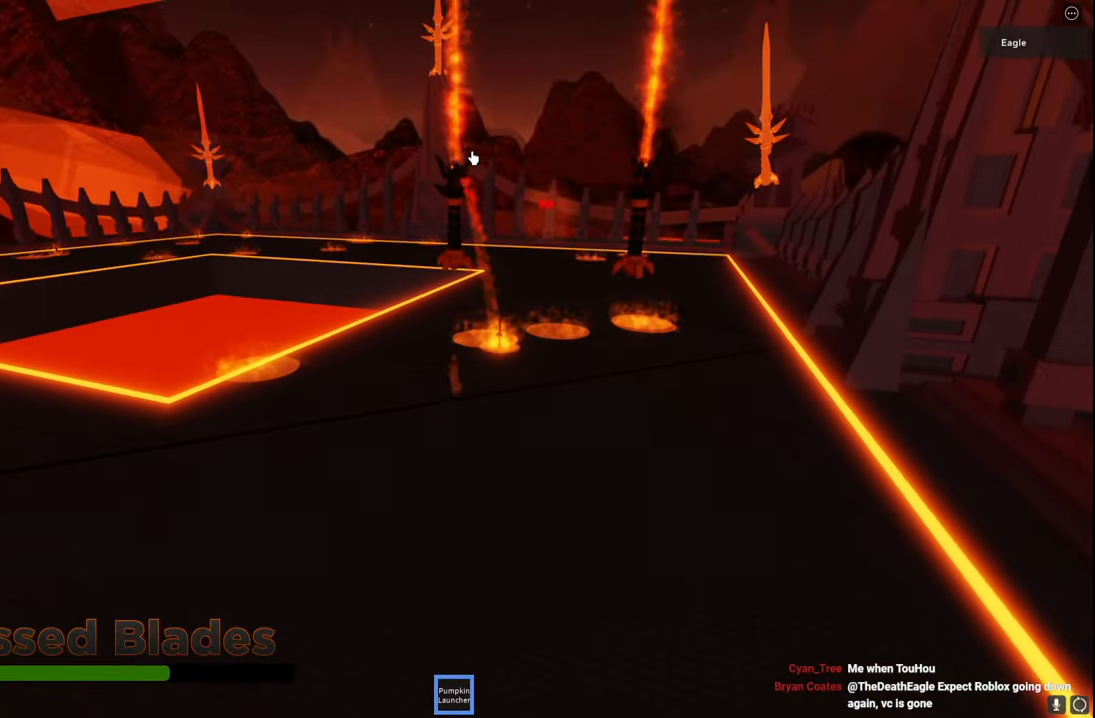
{"keys": ["d", "s", "space"], "events": [[50, "d", "down"], [84, "a", "up"]]}
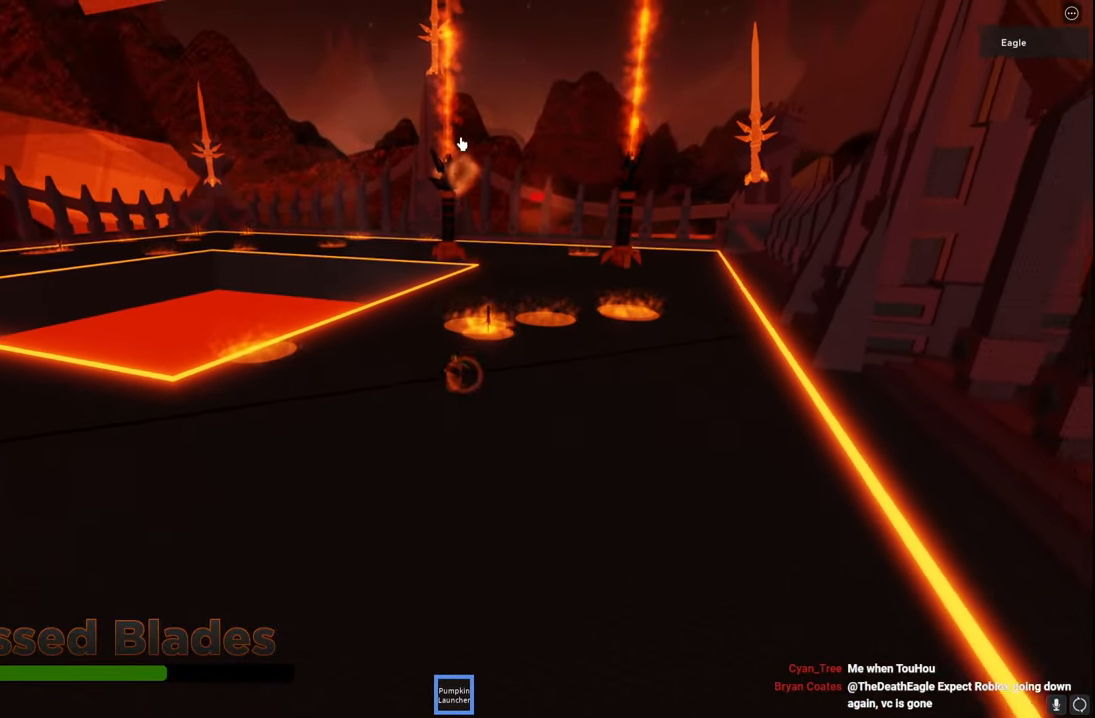
{"keys": ["d", "space", "w"], "events": [[84, "s", "up"], [400, "w", "down"]]}
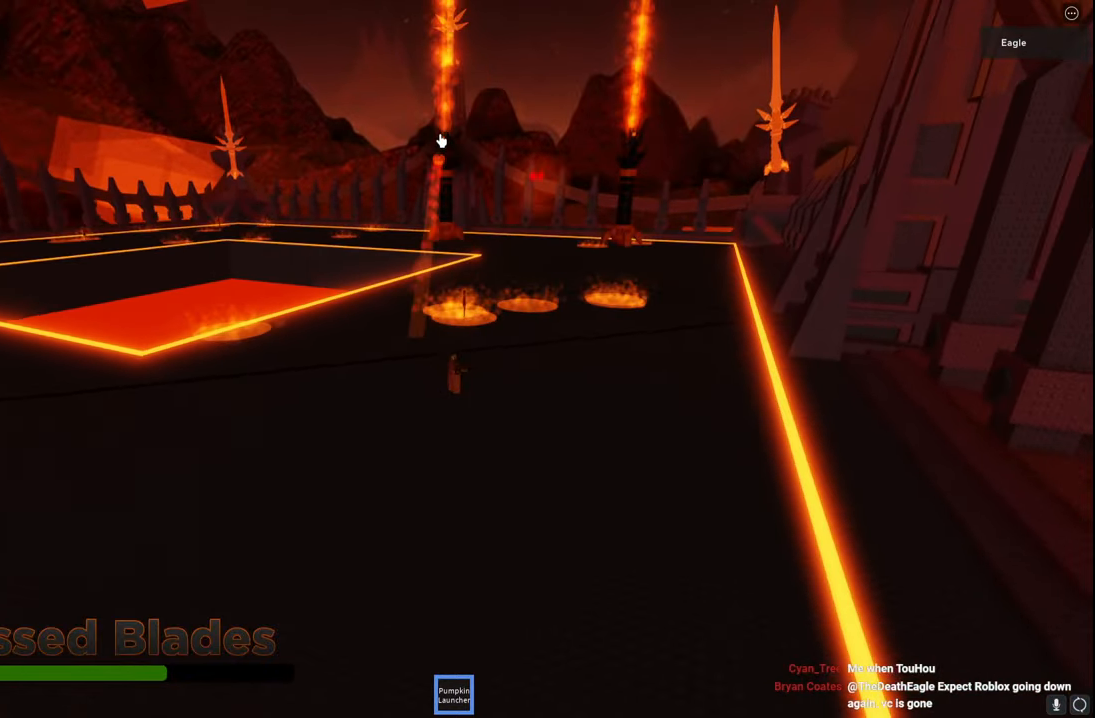
{"keys": ["d", "space"], "events": [[267, "w", "up"]]}
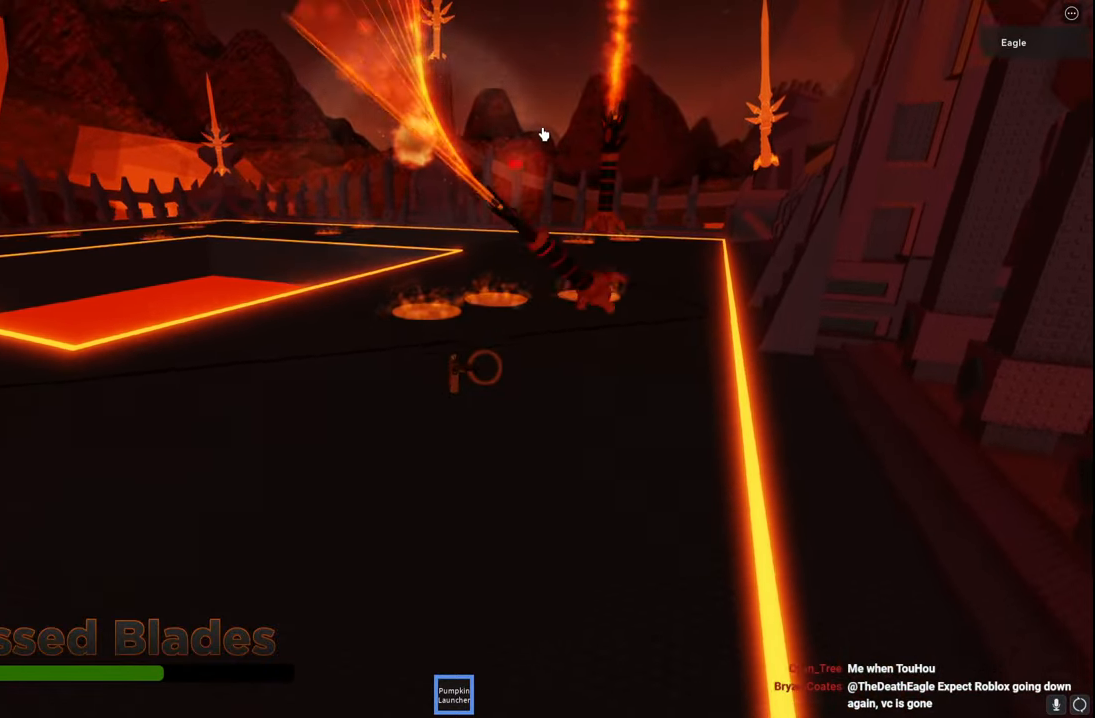
{"keys": ["a", "s", "space"], "events": [[84, "s", "down"], [184, "a", "down"], [267, "d", "up"]]}
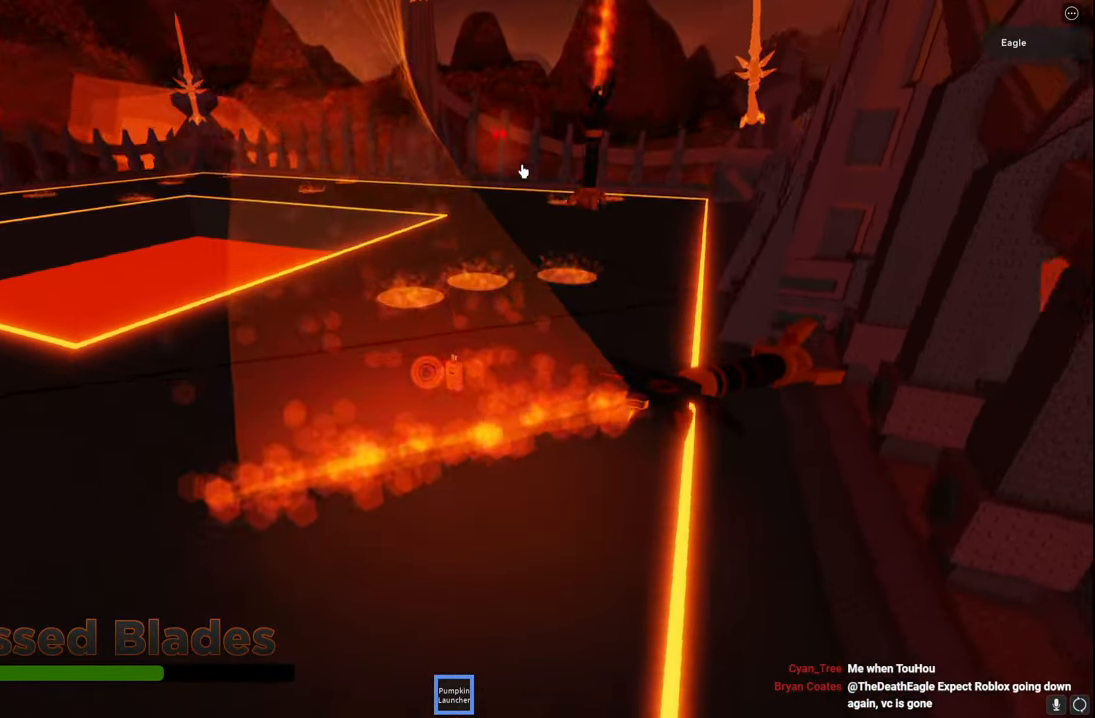
{"keys": ["a", "d", "s", "space"], "events": [[50, "space", "up"], [167, "s", "up"], [300, "s", "down"], [384, "d", "down"], [434, "a", "up"], [434, "space", "down"], [500, "a", "down"]]}
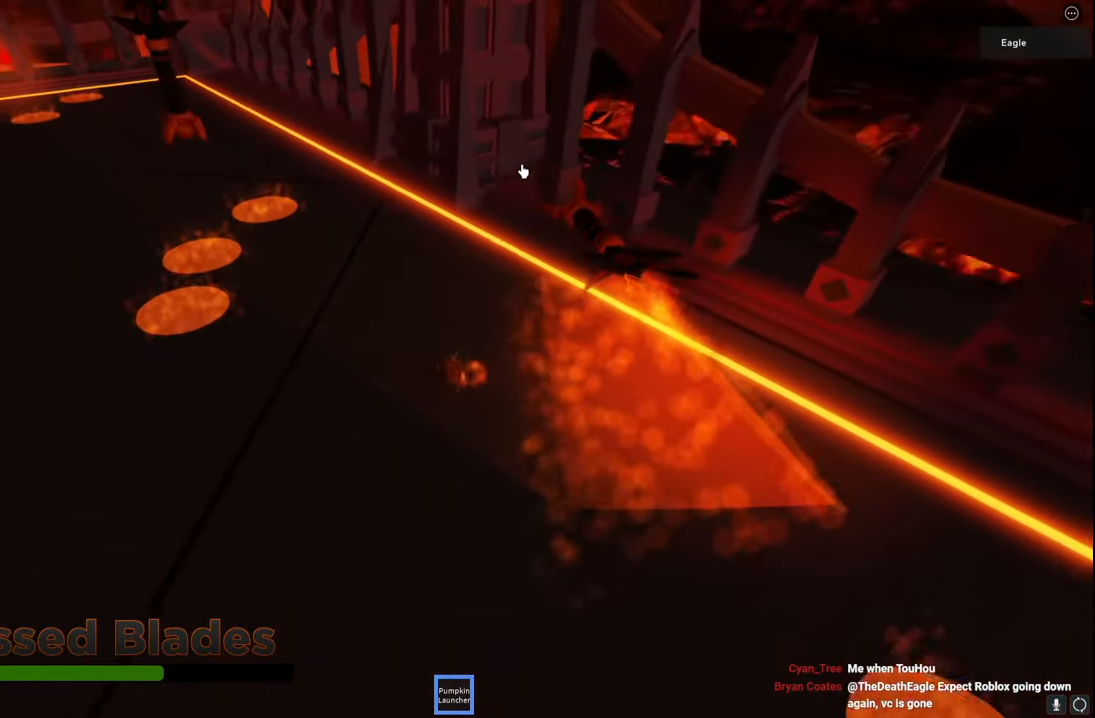
{"keys": ["d", "space"], "events": [[50, "q", "down"], [67, "a", "up"], [117, "q", "up"], [267, "s", "up"], [284, "q", "down"], [350, "q", "up"]]}
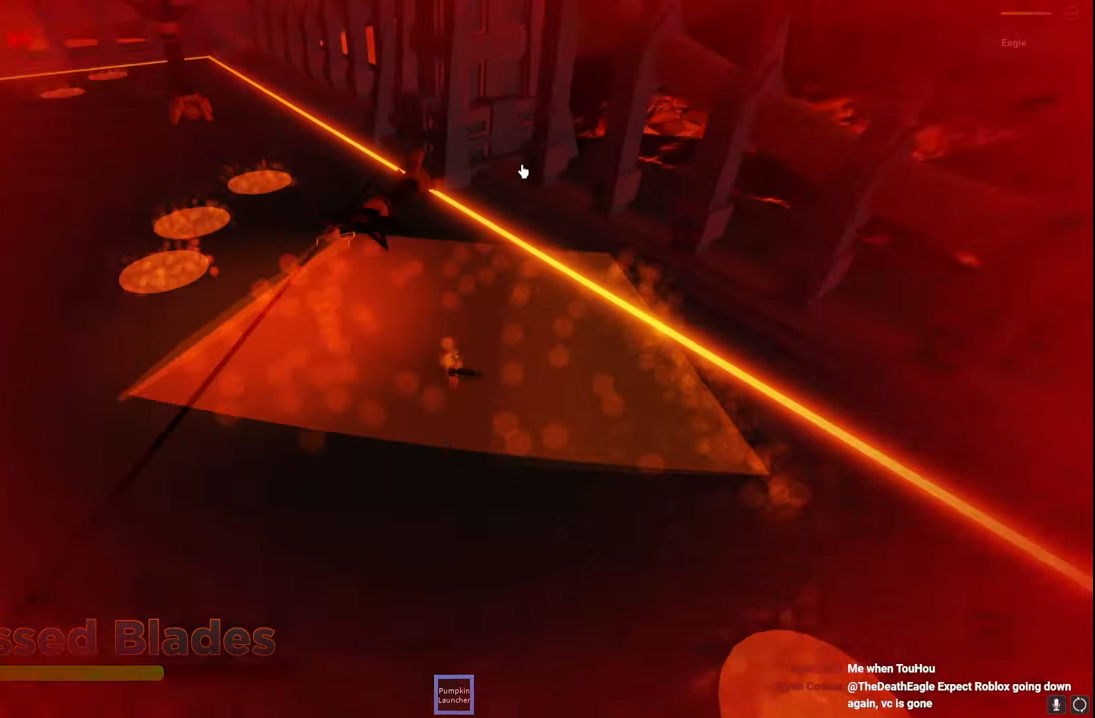
{"keys": ["a", "d", "w"], "events": [[234, "space", "up"], [417, "w", "down"], [484, "a", "down"]]}
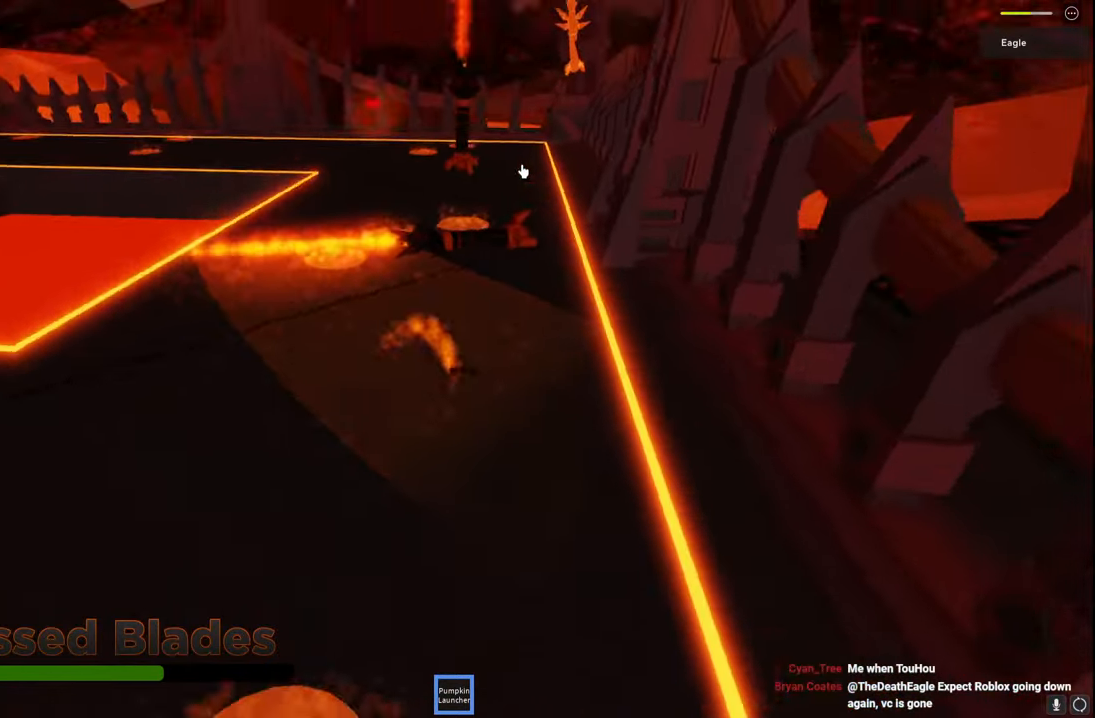
{"keys": ["a"], "events": [[50, "d", "up"], [417, "w", "up"]]}
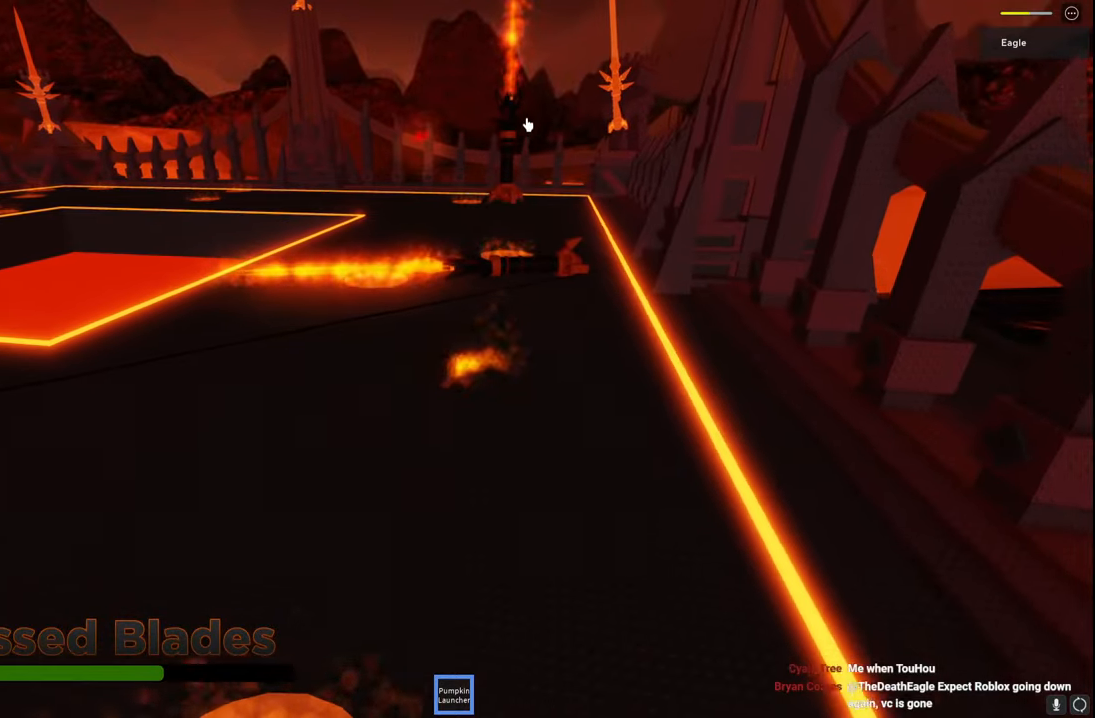
{"keys": ["a", "w"], "events": [[334, "w", "down"]]}
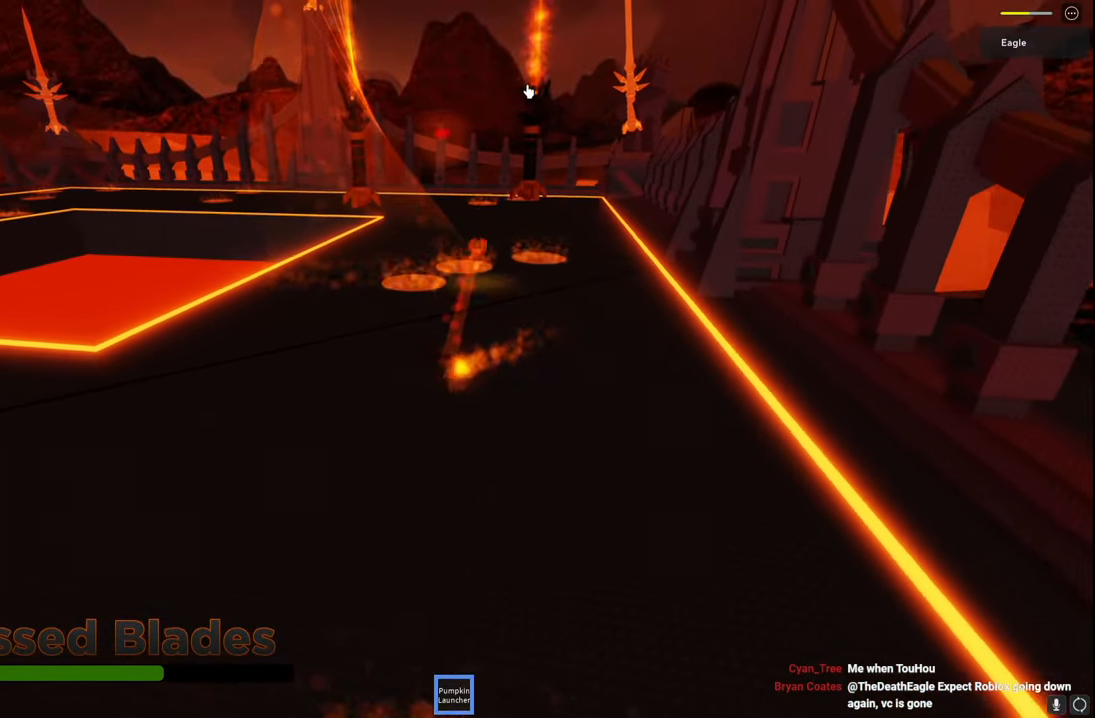
{"keys": ["a", "w"], "events": [[34, "w", "up"], [400, "w", "down"]]}
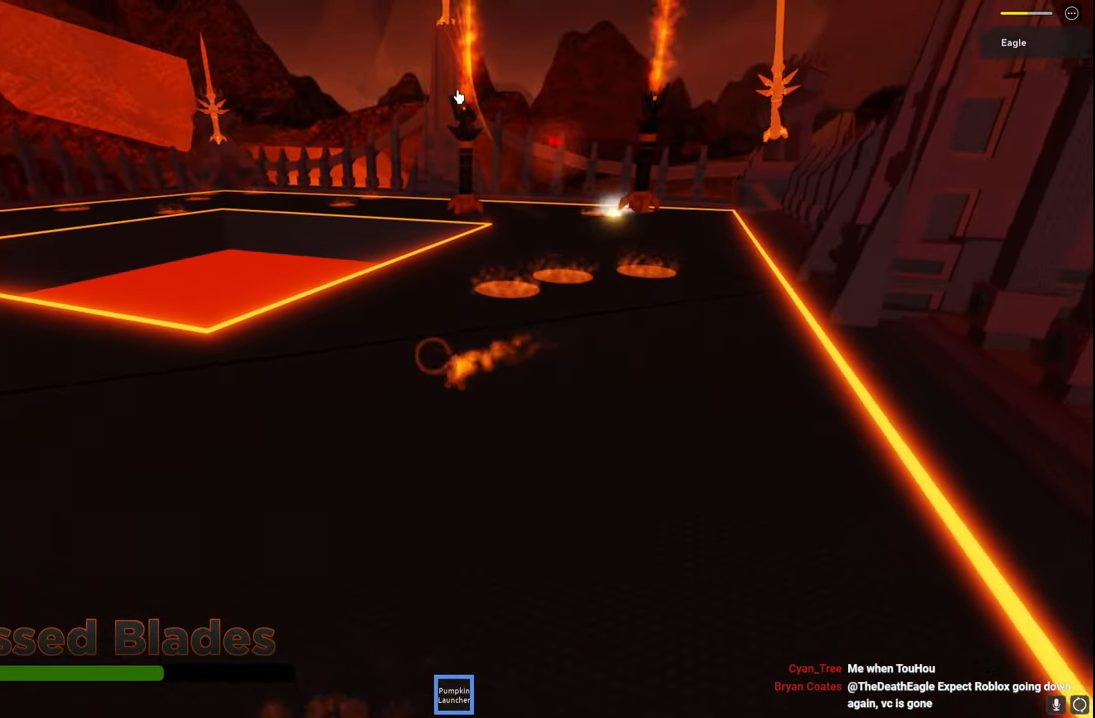
{"keys": ["w"], "events": [[267, "a", "up"]]}
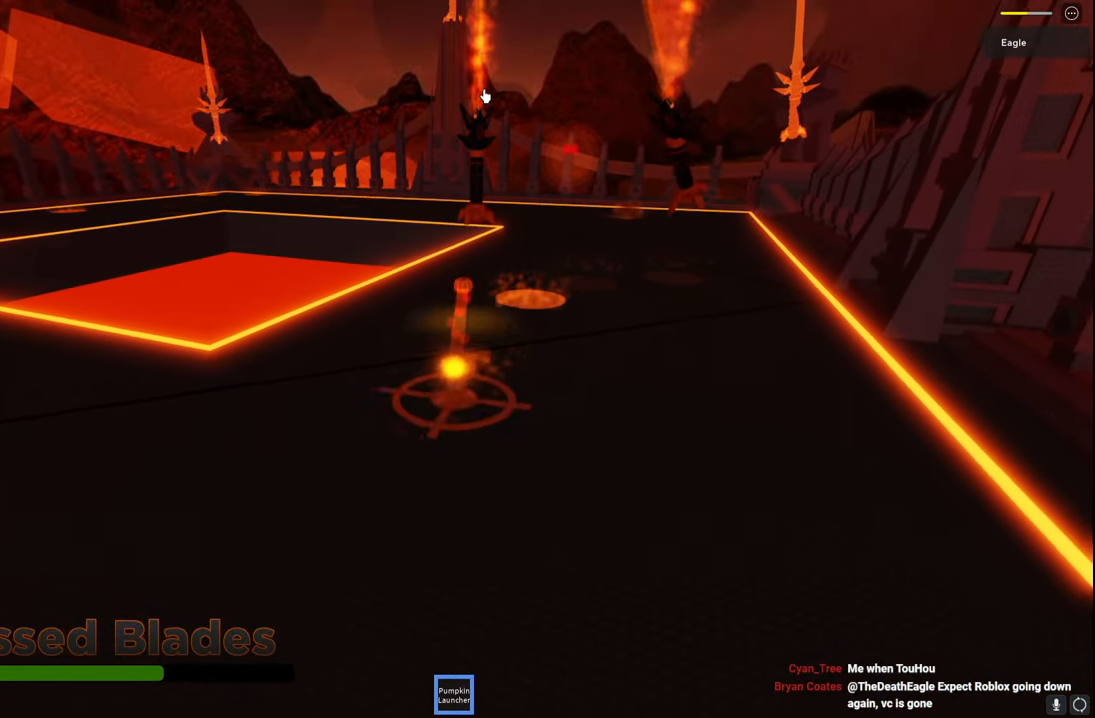
{"keys": ["a"], "events": [[34, "a", "down"], [350, "w", "up"]]}
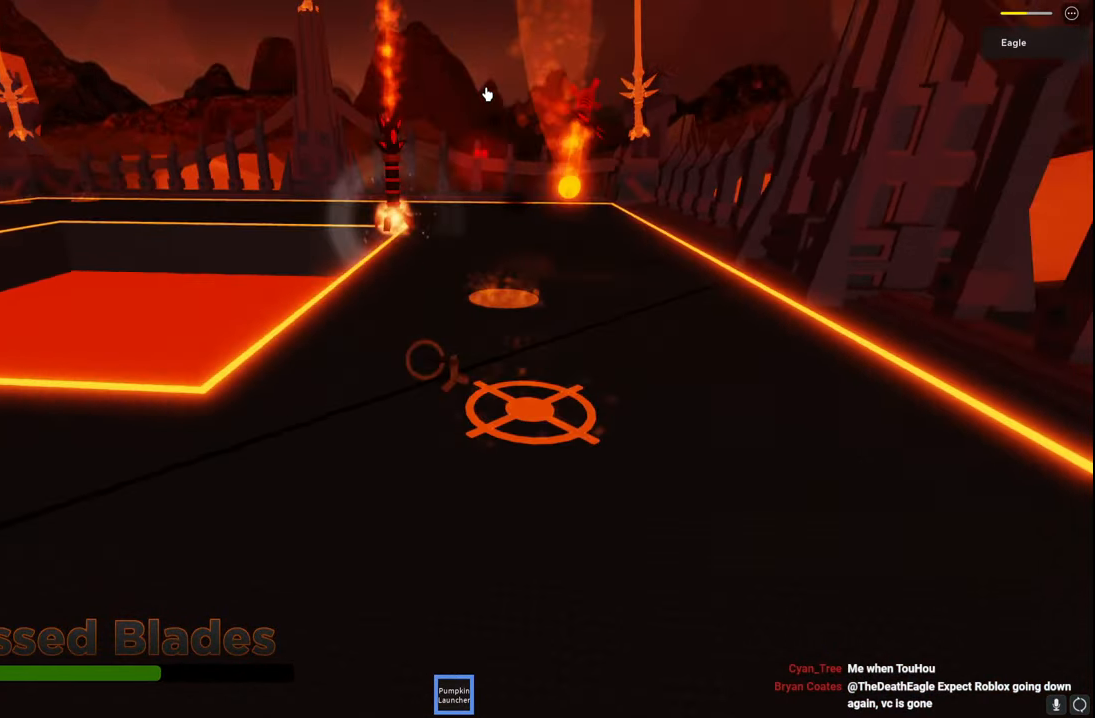
{"keys": ["a", "s"], "events": [[84, "s", "down"]]}
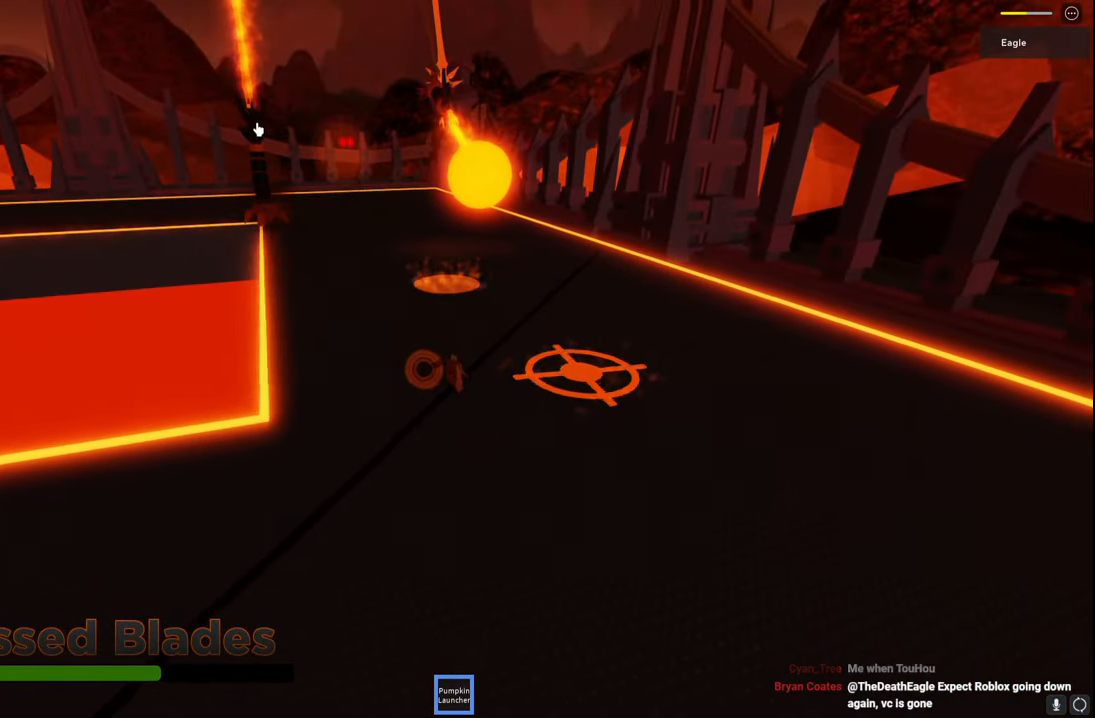
{"keys": ["a", "s", "space"], "events": [[450, "space", "down"]]}